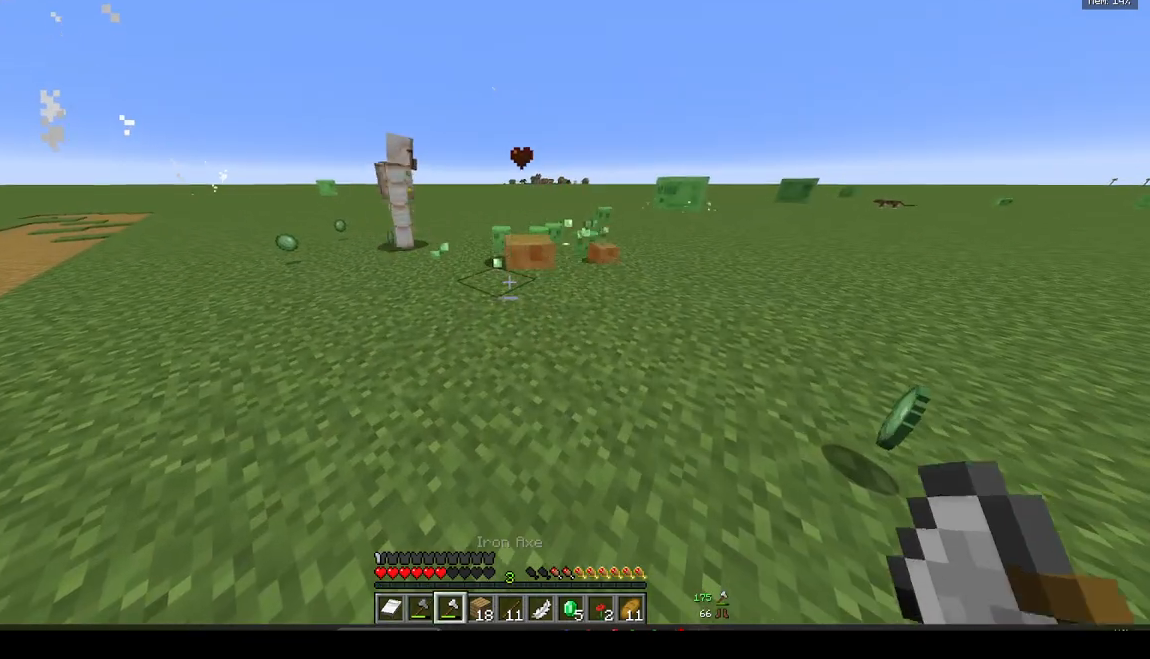
Gameplay with keyboard and mouse; each line is a JSON object with the keys and mouse buttons held at the frame after it. "events" lists presses ("down") and releases ("up") of "a", "d", "s", "w", "mouse_left" and "mouse_right" between this image and that frame as [ms after this image, input, new state], when the widget could be followed in between. "mouse_left", "mouse_right" = the "left", "right" buttons of the "mouse" list. No other keys are recorded. Fast repeated clicks can show as one long hold. Mouse movement is not recorded.
{"keys": [], "mouse": [], "events": [[183, "d", "down"], [367, "d", "up"]]}
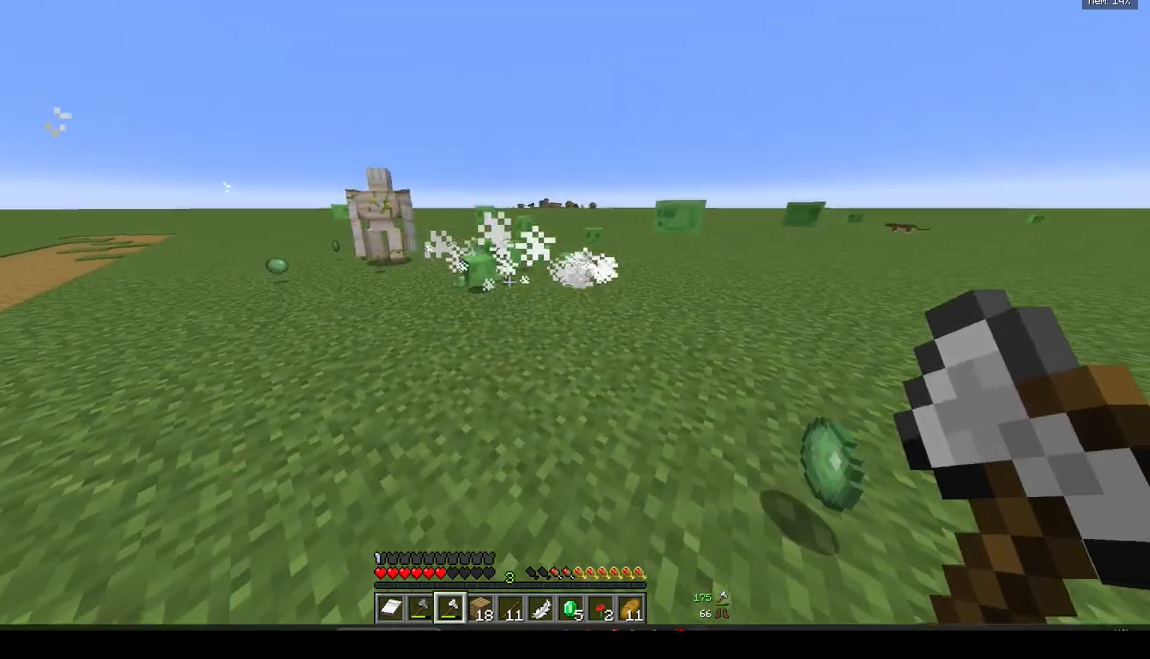
{"keys": [], "mouse": [], "events": []}
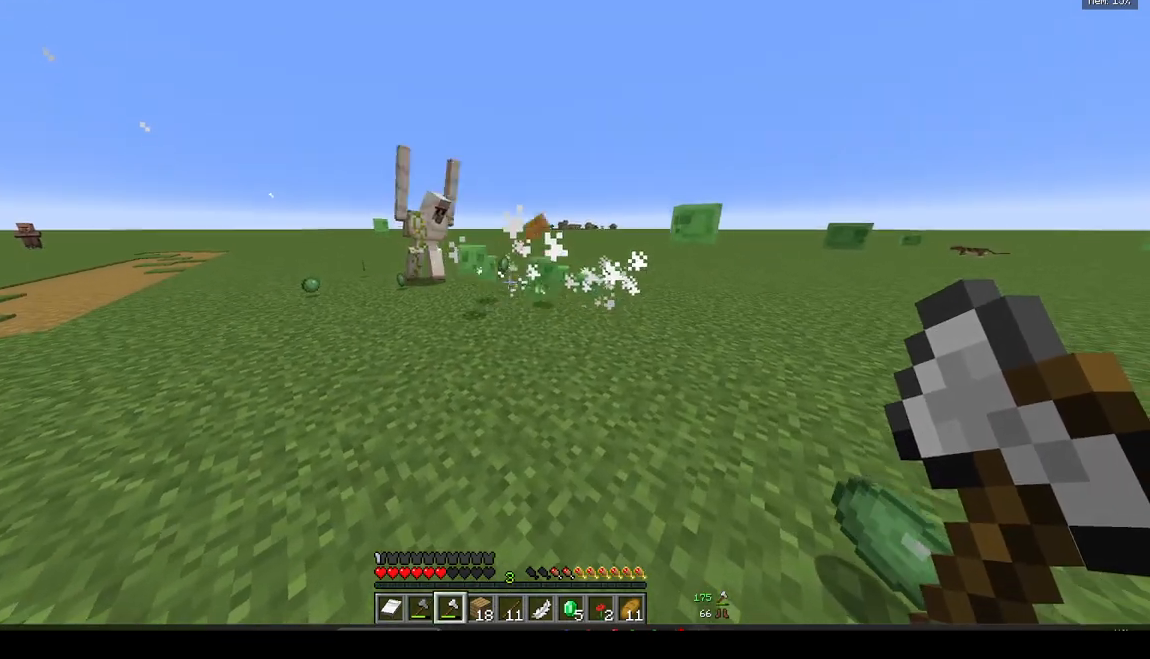
{"keys": ["a"], "mouse": [], "events": [[433, "a", "down"]]}
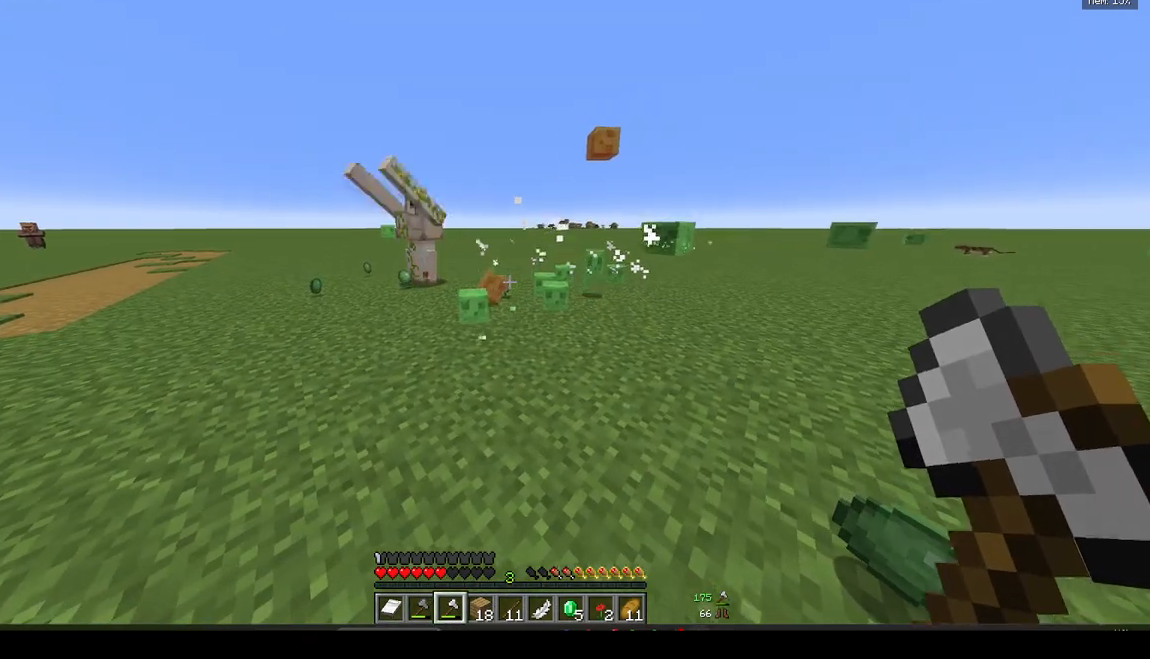
{"keys": ["w"], "mouse": [], "events": [[117, "a", "up"], [483, "w", "down"]]}
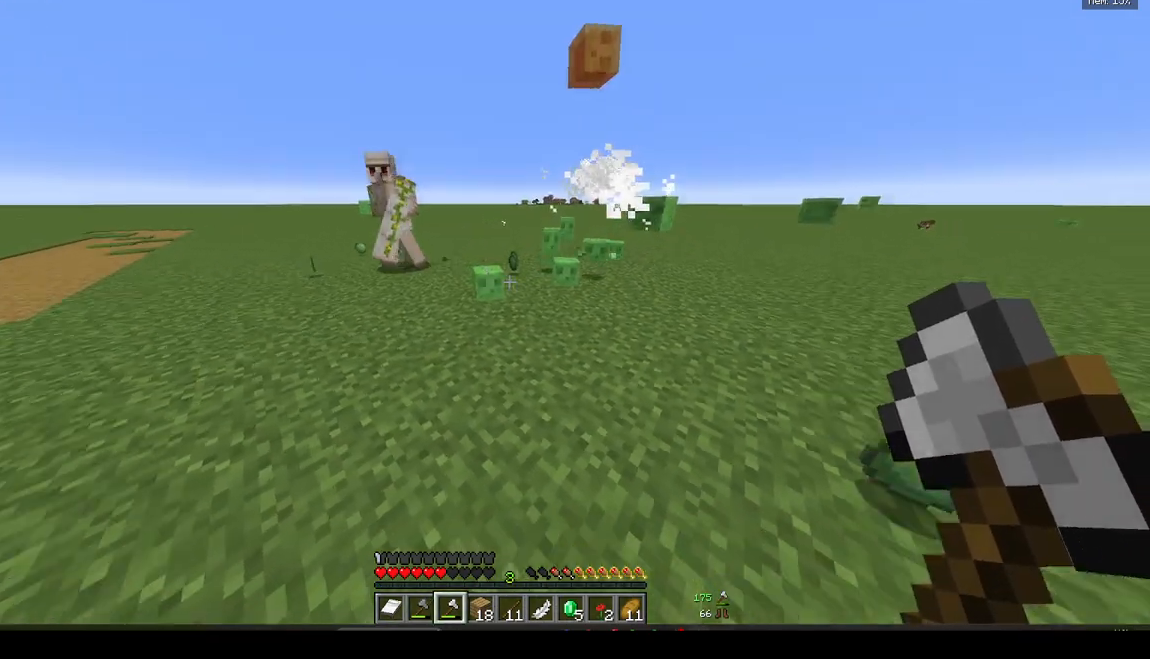
{"keys": [], "mouse": [], "events": [[267, "w", "up"]]}
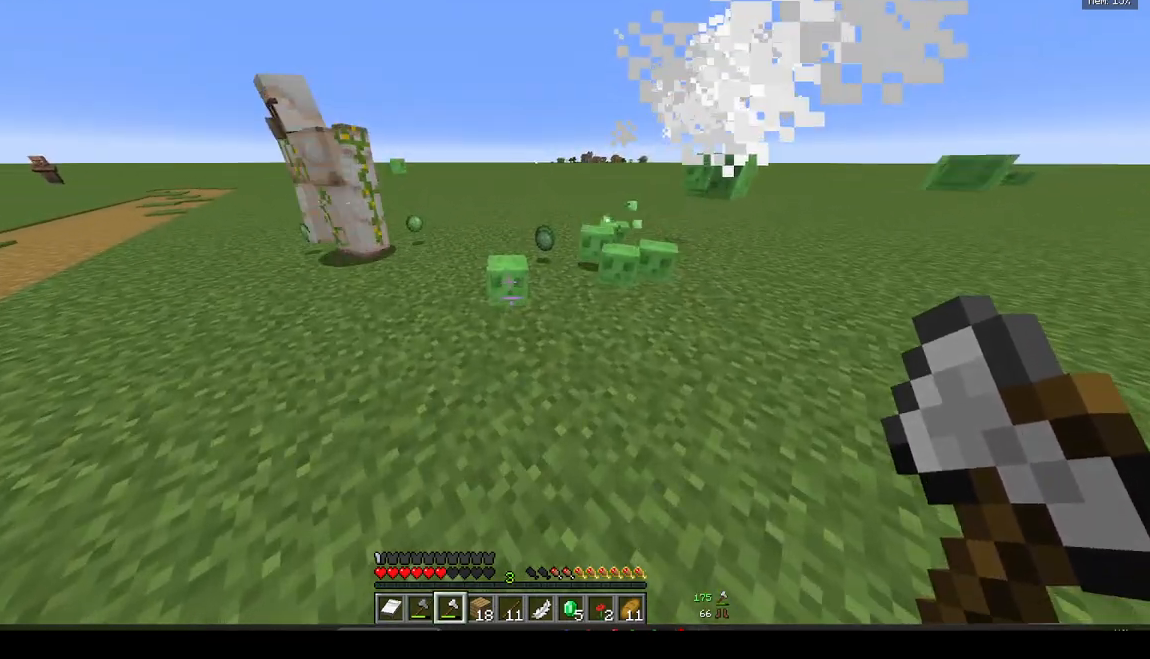
{"keys": [], "mouse": [], "events": [[50, "mouse_left", "down"], [167, "mouse_left", "up"], [183, "s", "down"], [383, "a", "down"], [483, "a", "up"], [500, "s", "up"]]}
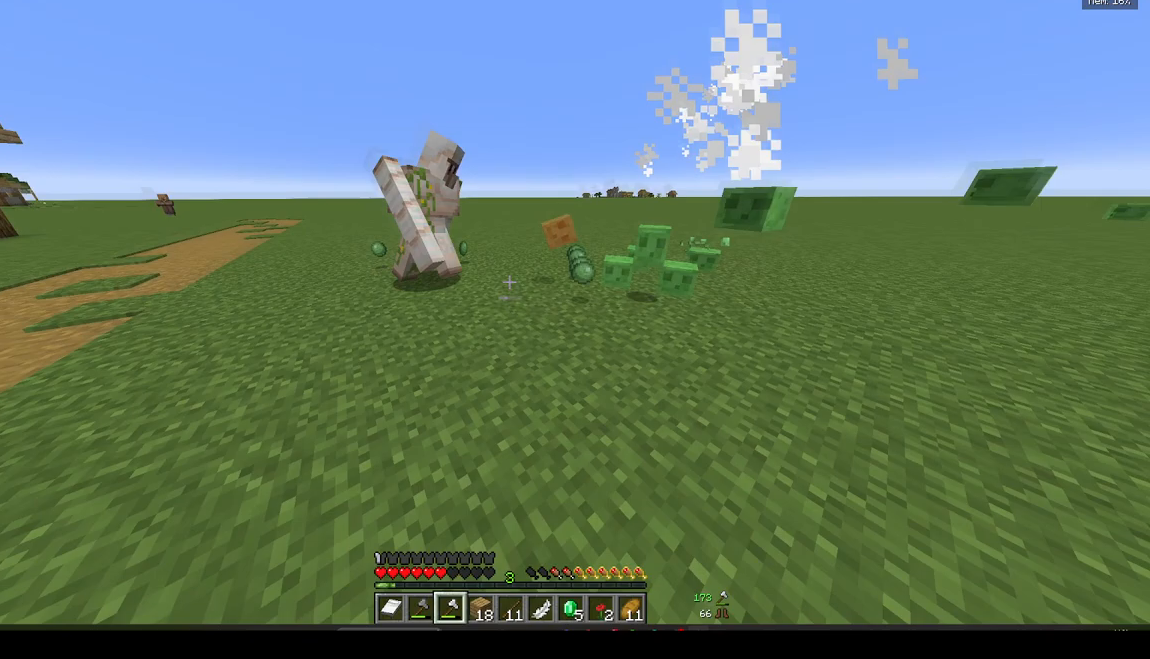
{"keys": ["d"], "mouse": [], "events": [[300, "d", "down"]]}
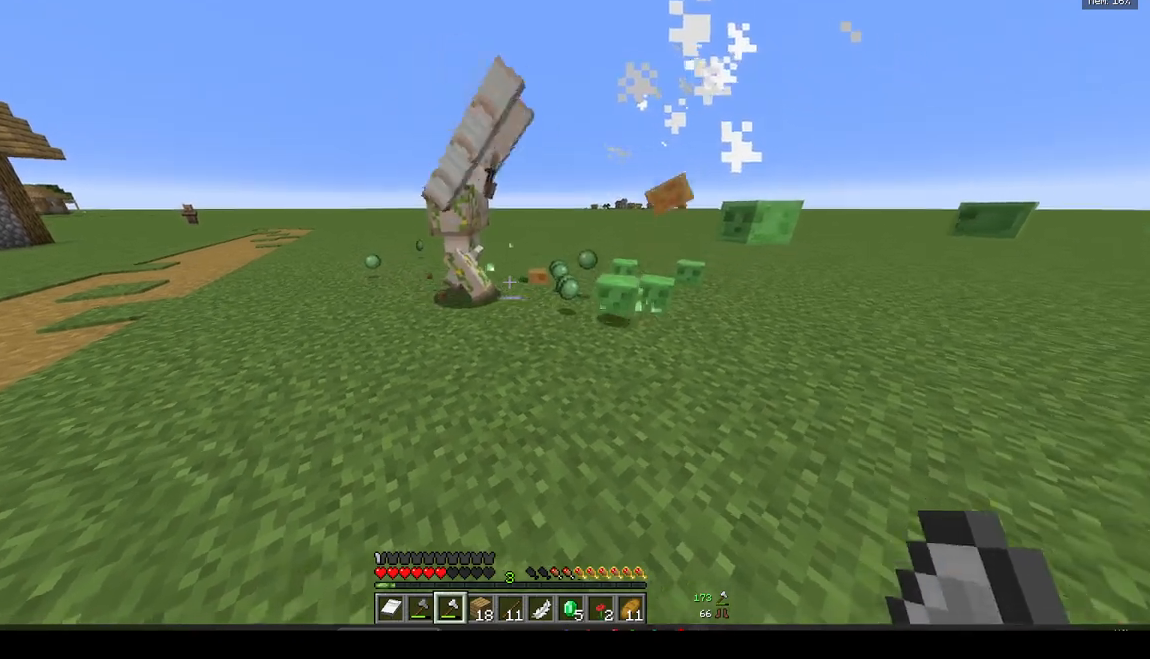
{"keys": ["d"], "mouse": [], "events": [[100, "w", "down"], [267, "w", "up"]]}
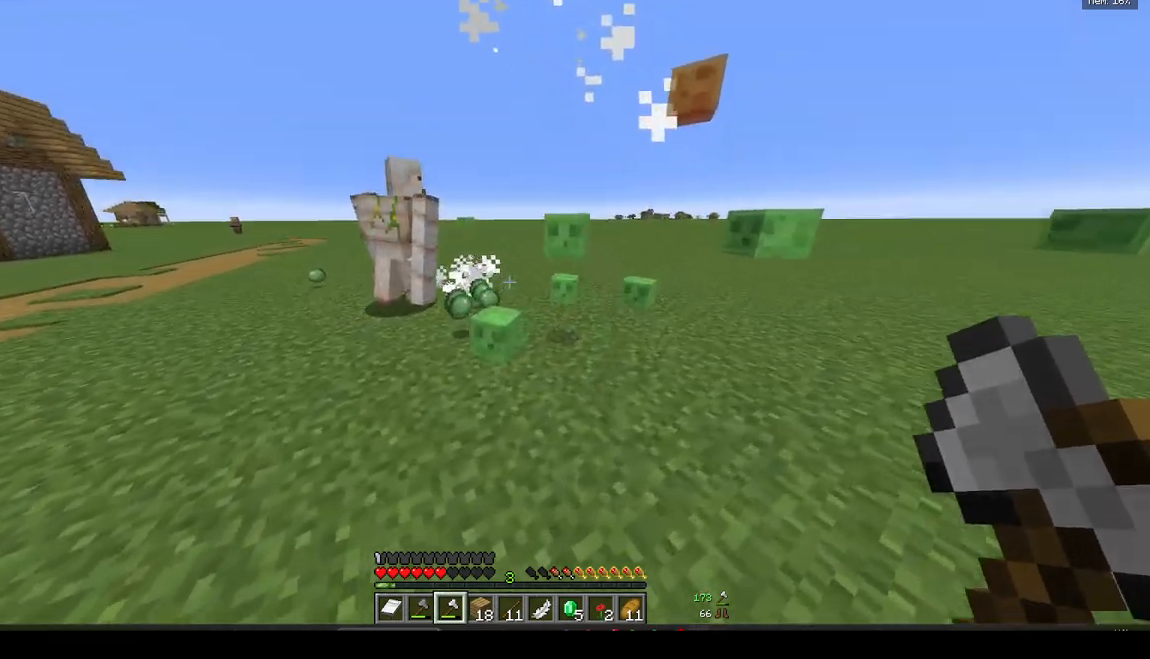
{"keys": ["d"], "mouse": [], "events": []}
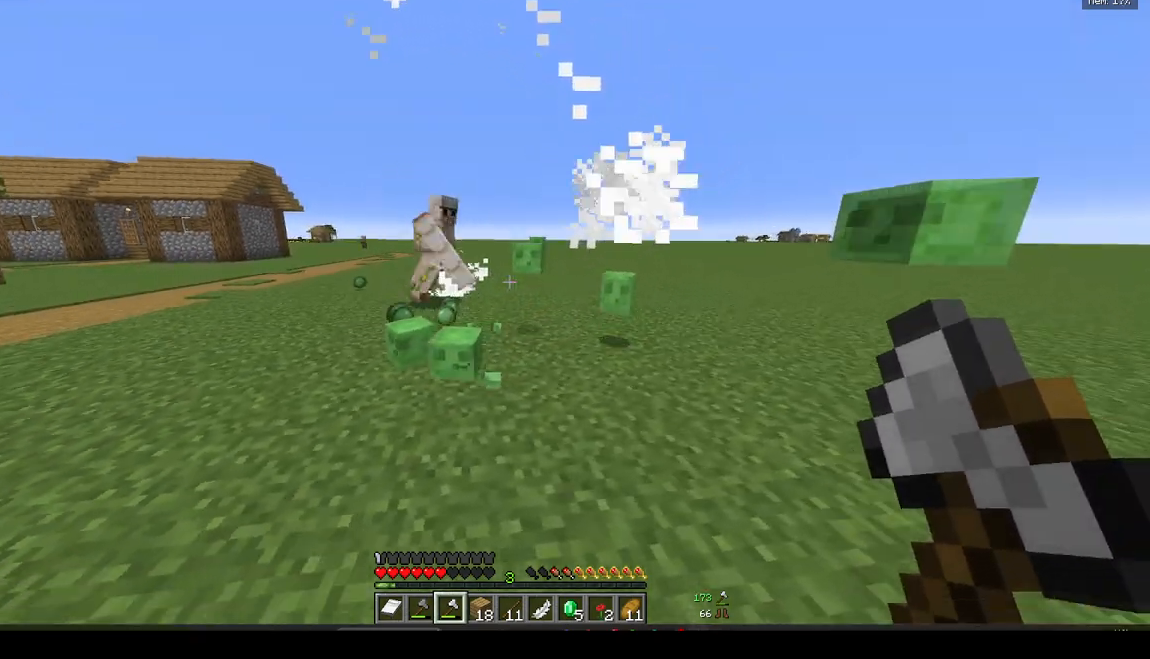
{"keys": [], "mouse": [], "events": [[17, "d", "up"], [83, "a", "down"], [267, "a", "up"], [333, "mouse_left", "down"], [450, "mouse_left", "up"]]}
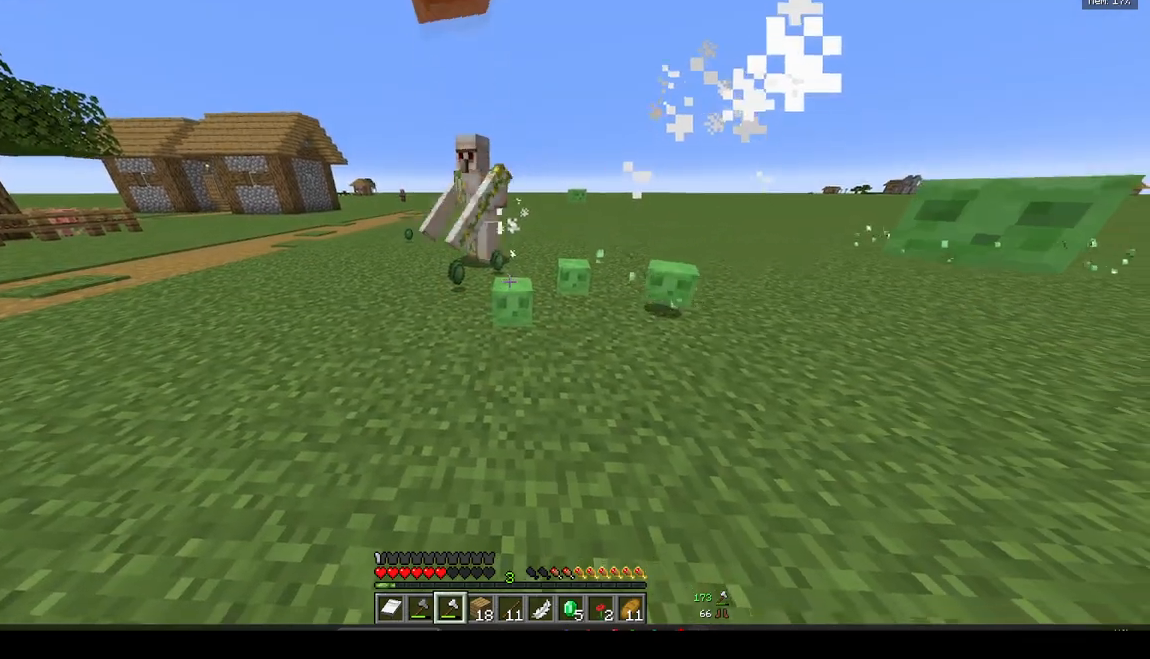
{"keys": ["s"], "mouse": [], "events": [[200, "mouse_left", "down"], [300, "s", "down"], [317, "mouse_left", "up"]]}
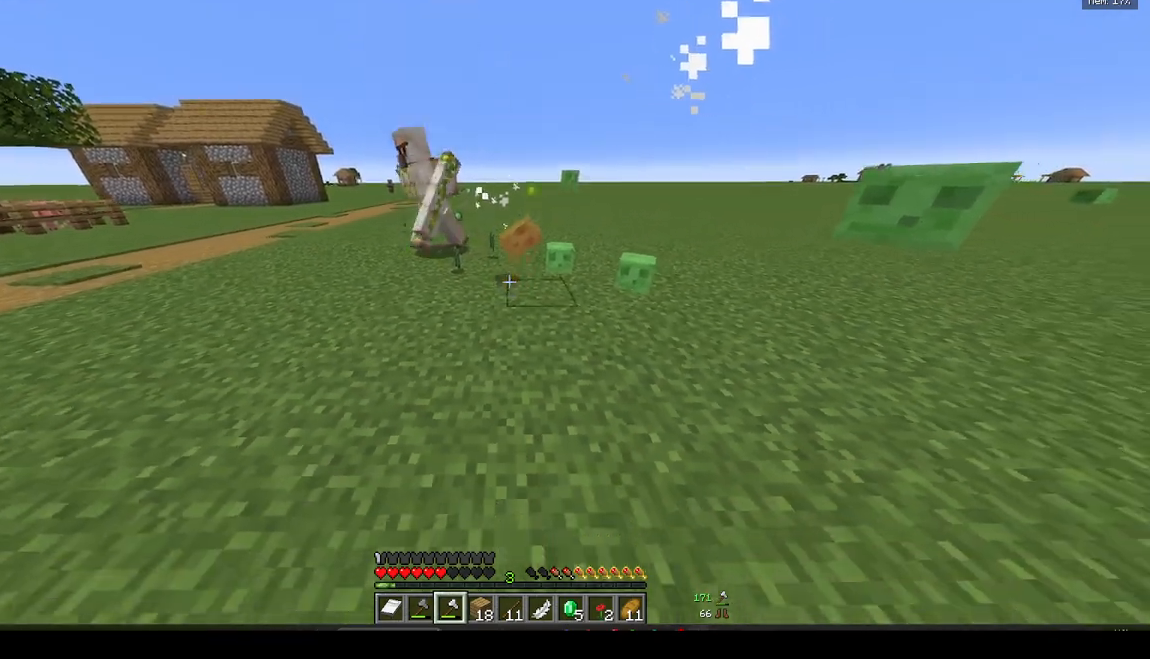
{"keys": ["d"], "mouse": [], "events": [[200, "s", "up"], [483, "d", "down"]]}
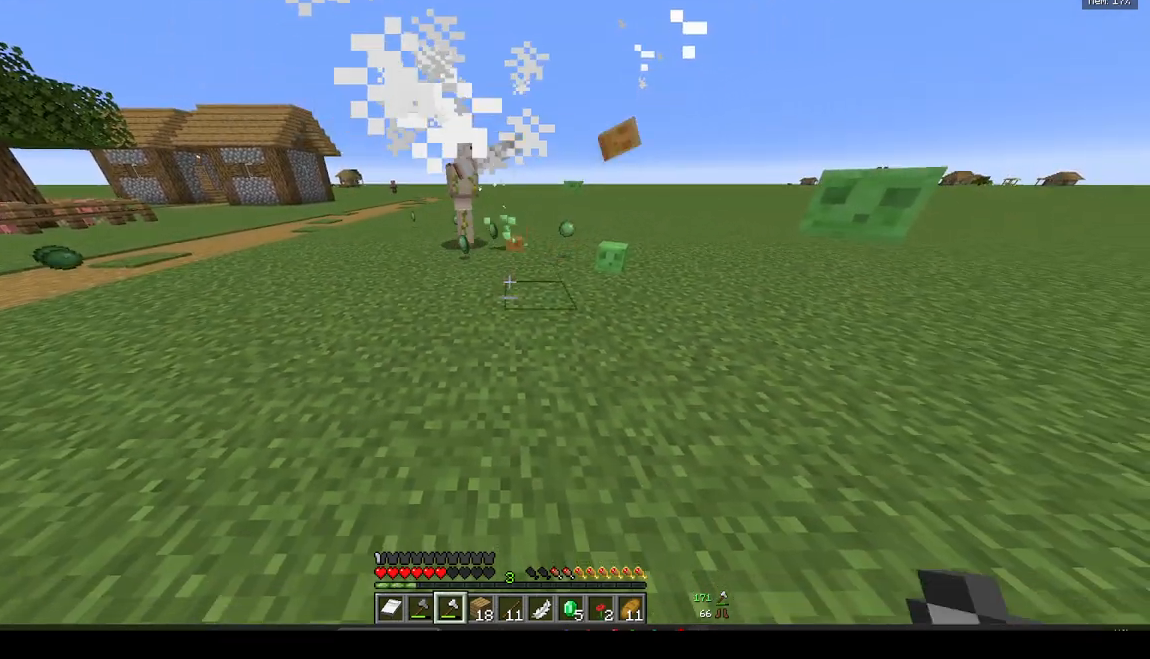
{"keys": [], "mouse": ["left"], "events": [[17, "w", "down"], [450, "mouse_left", "down"], [500, "d", "up"], [500, "w", "up"]]}
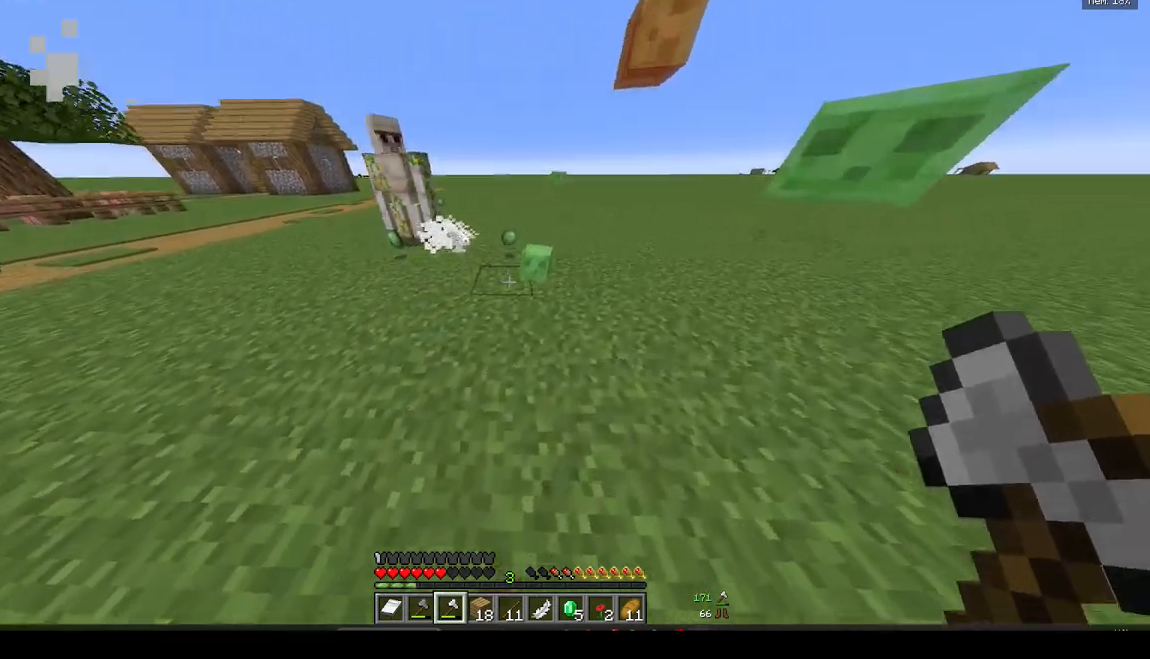
{"keys": ["d"], "mouse": [], "events": [[167, "mouse_left", "up"], [350, "mouse_left", "down"], [433, "d", "down"], [483, "mouse_left", "up"]]}
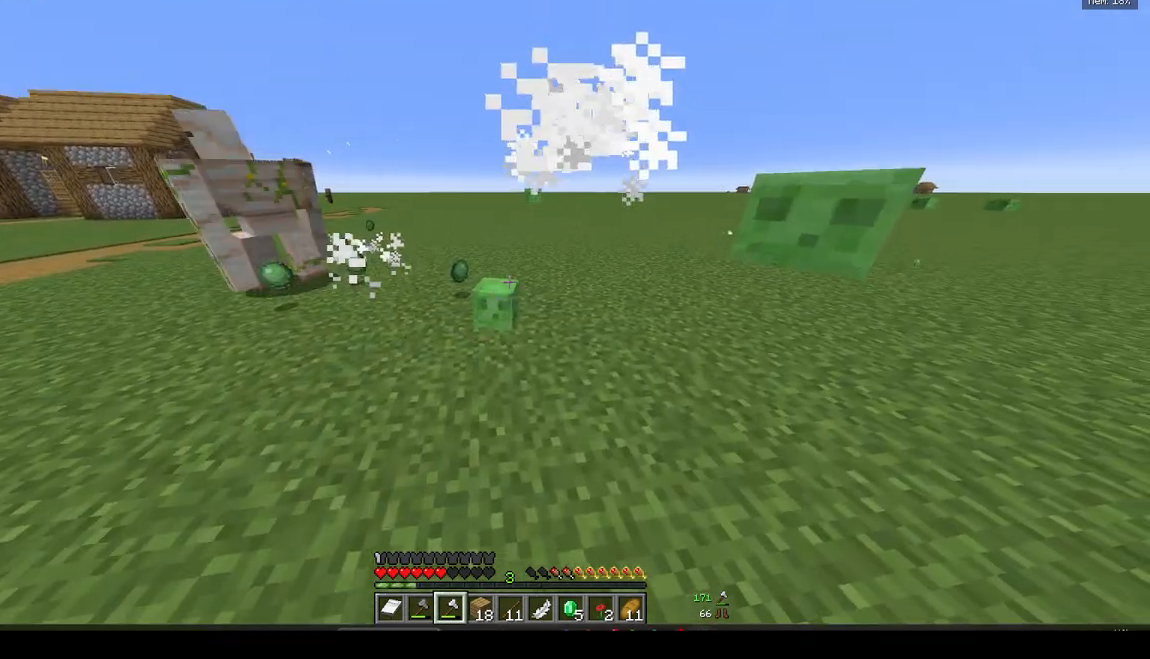
{"keys": [], "mouse": ["left"], "events": [[83, "d", "up"], [133, "s", "down"], [267, "s", "up"], [300, "a", "down"], [467, "a", "up"], [467, "mouse_left", "down"]]}
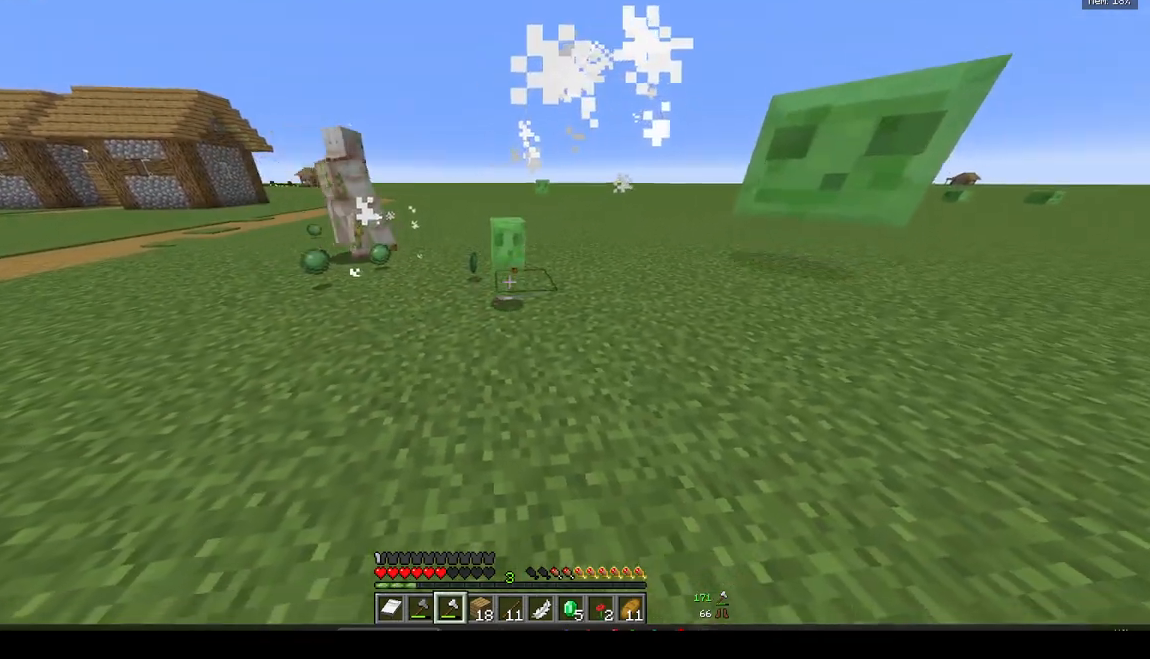
{"keys": ["d"], "mouse": [], "events": [[83, "mouse_left", "up"], [433, "d", "down"]]}
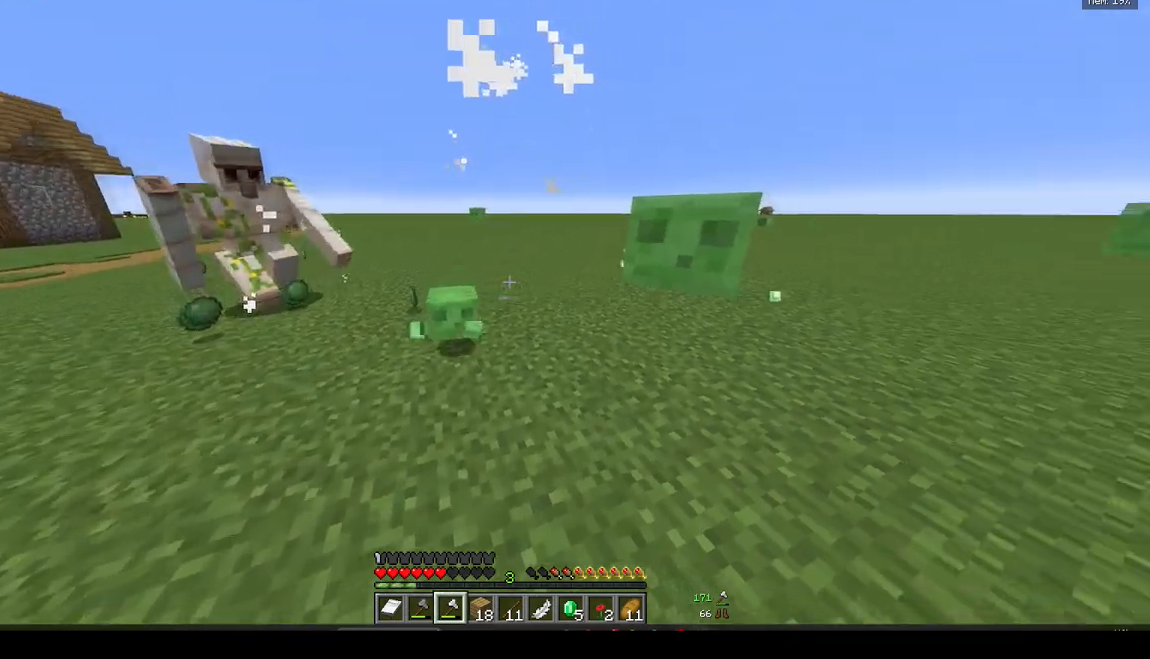
{"keys": [], "mouse": ["left"], "events": [[117, "d", "up"], [150, "a", "down"], [367, "a", "up"], [483, "mouse_left", "down"]]}
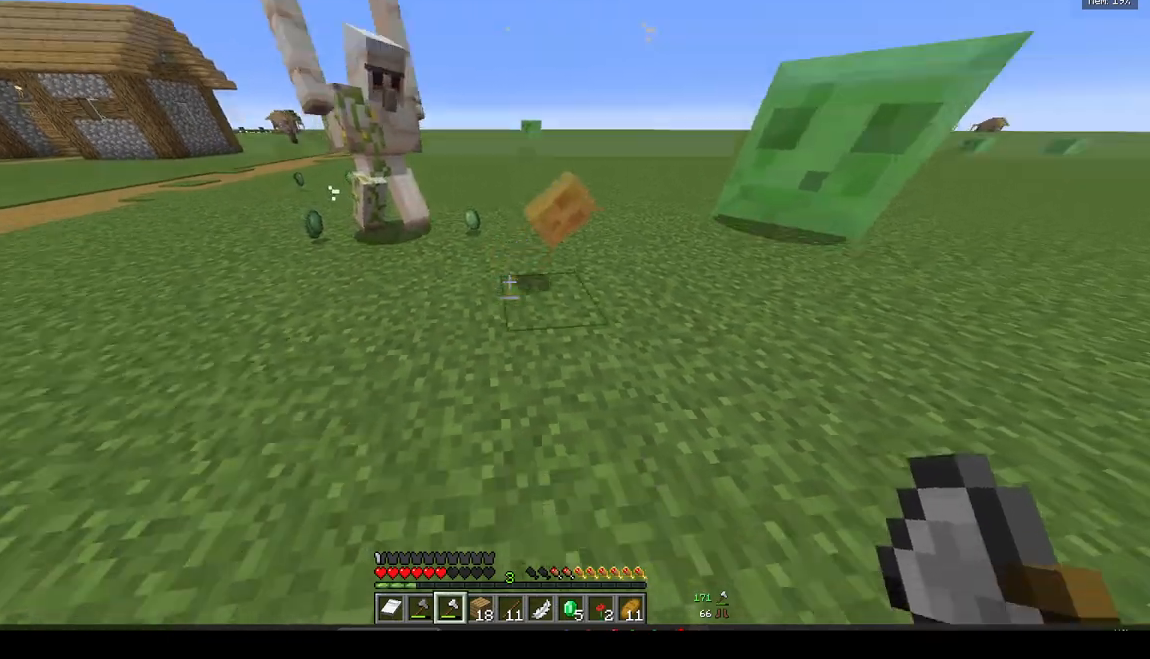
{"keys": ["d"], "mouse": [], "events": [[117, "mouse_left", "up"], [317, "d", "down"]]}
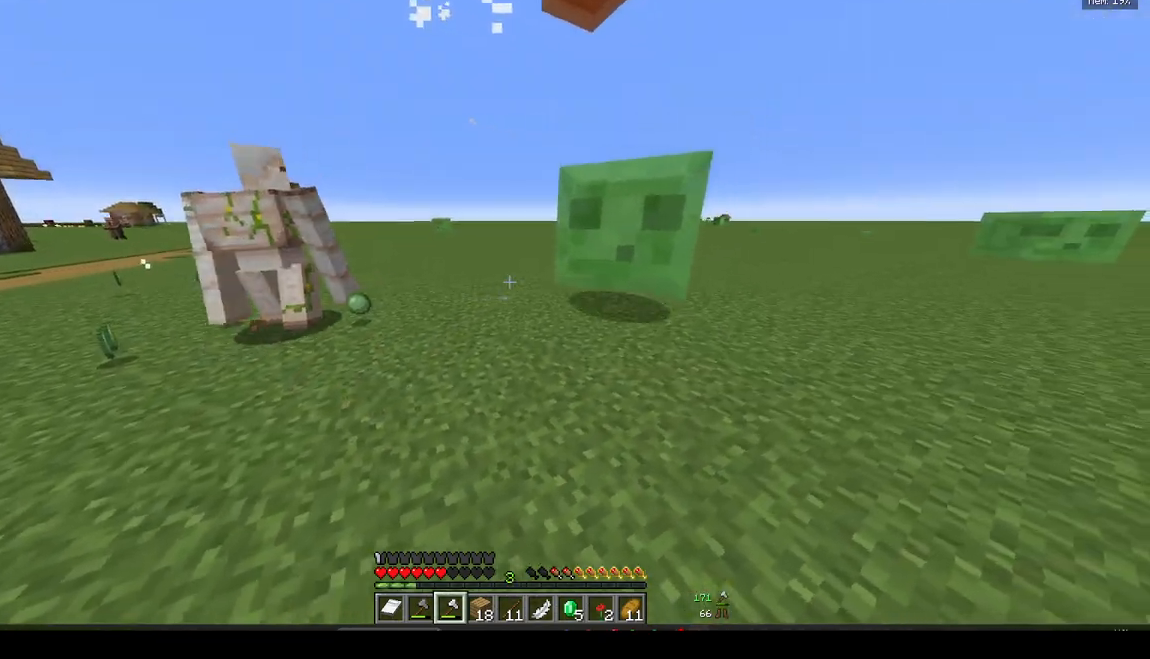
{"keys": ["a"], "mouse": [], "events": [[283, "s", "down"], [400, "d", "up"], [417, "a", "down"], [467, "s", "up"]]}
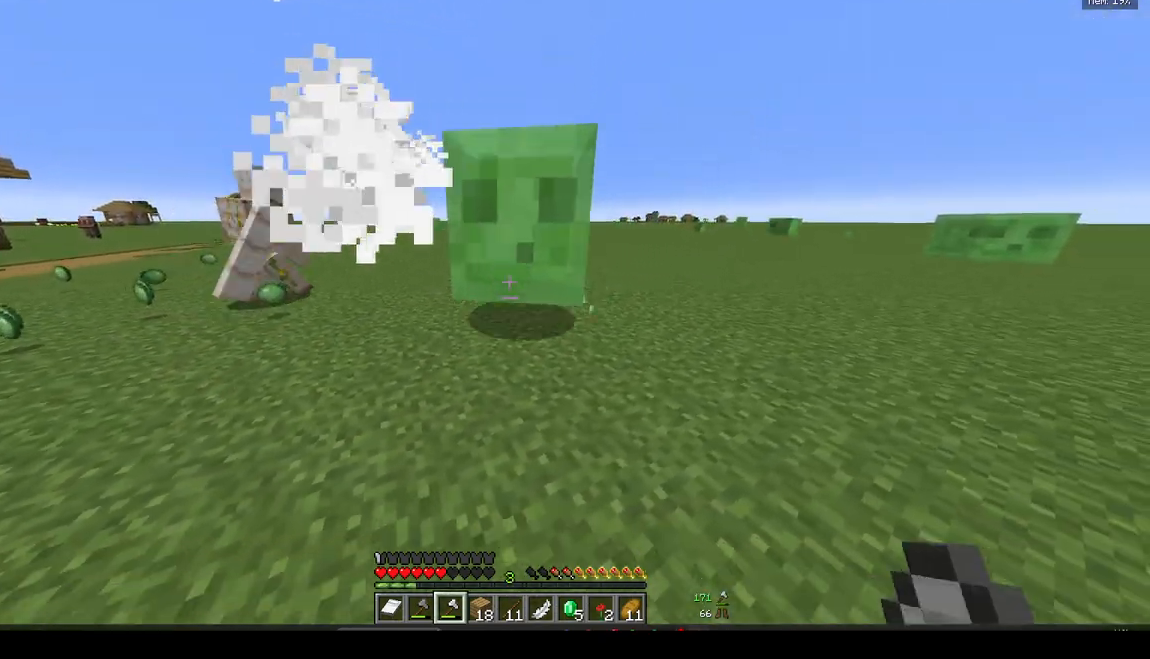
{"keys": ["s"], "mouse": [], "events": [[300, "w", "down"], [333, "a", "up"], [367, "mouse_left", "down"], [367, "w", "up"], [417, "s", "down"], [500, "mouse_left", "up"]]}
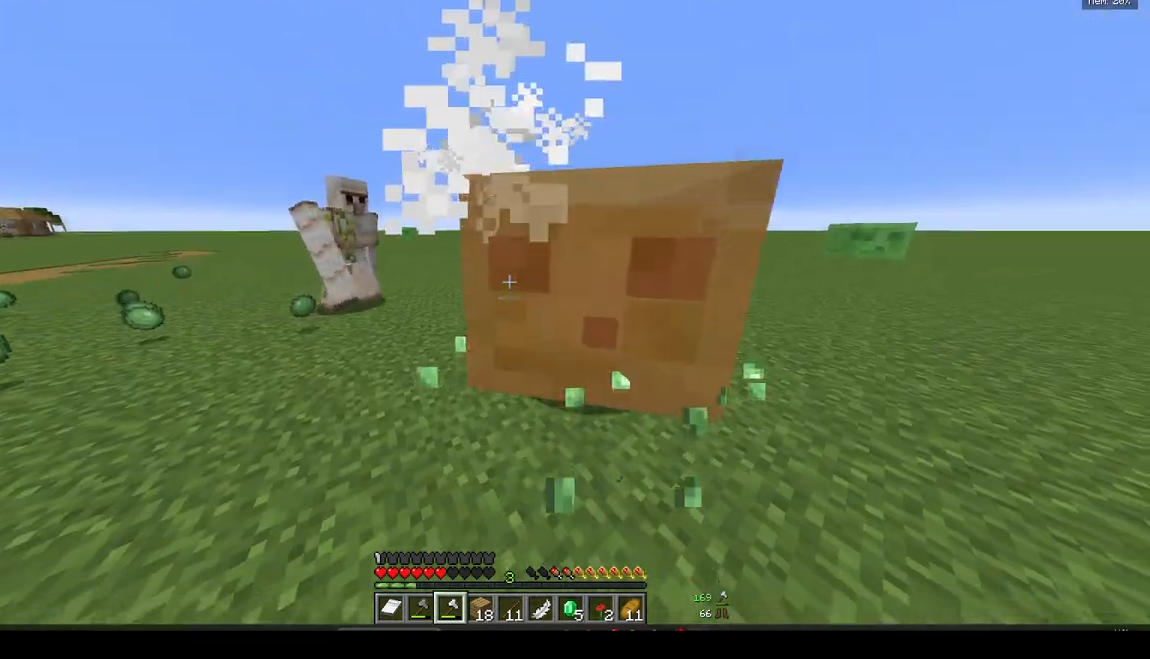
{"keys": ["s"], "mouse": [], "events": []}
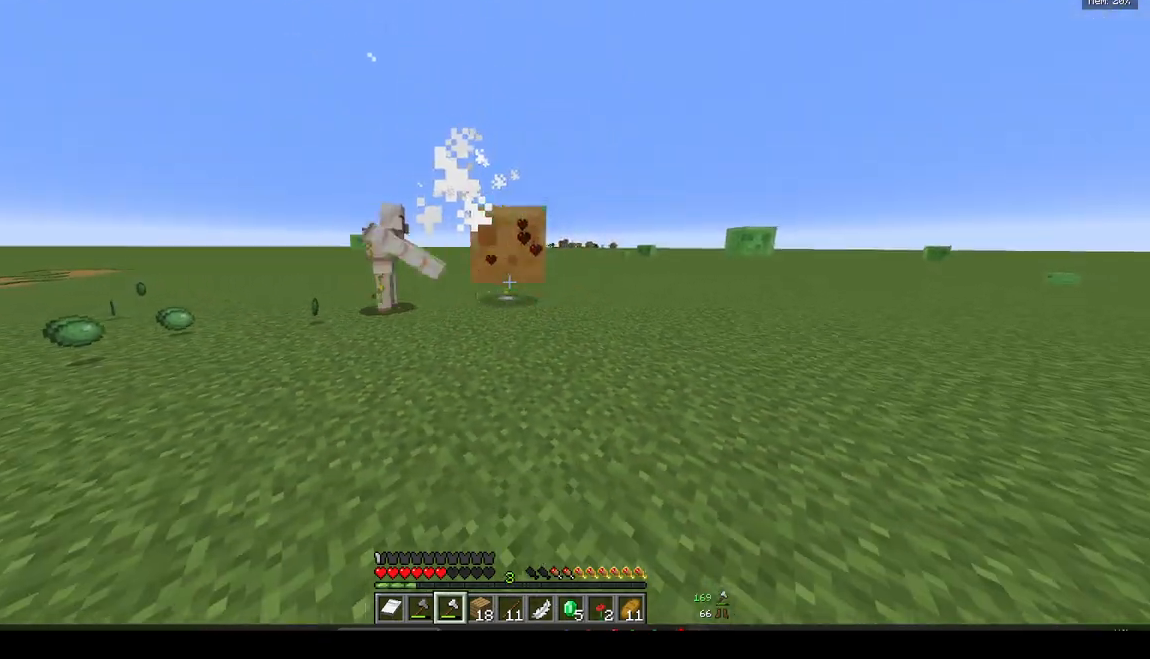
{"keys": ["d"], "mouse": [], "events": [[33, "s", "up"], [33, "w", "down"], [250, "w", "up"], [400, "d", "down"]]}
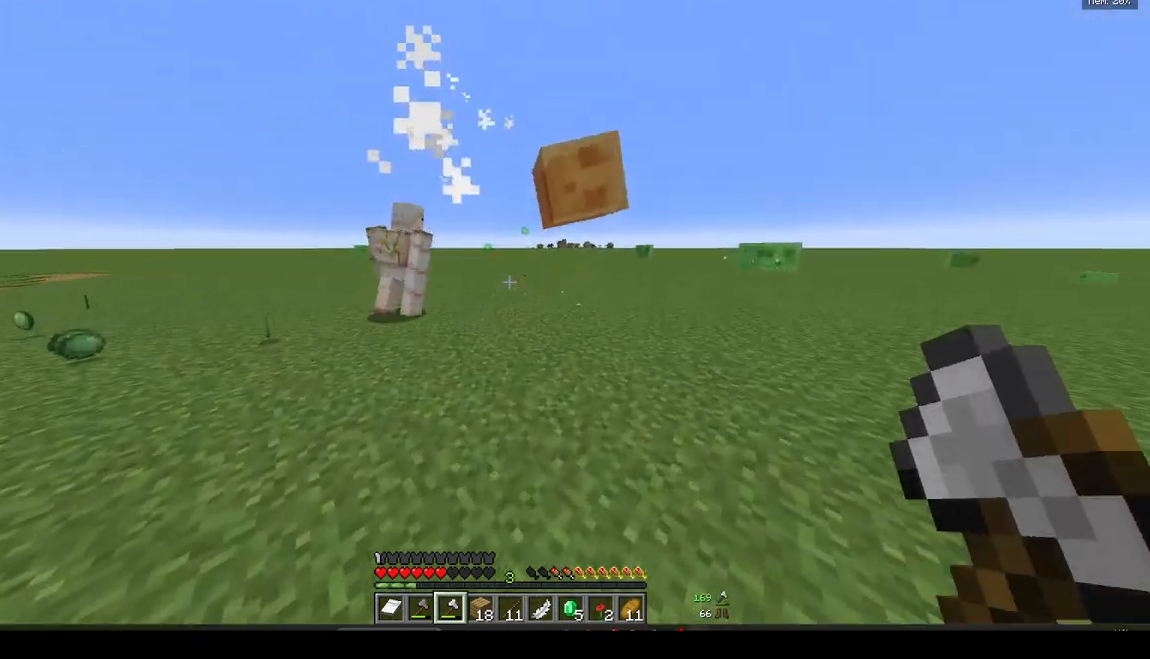
{"keys": ["d"], "mouse": [], "events": [[200, "w", "down"], [483, "w", "up"]]}
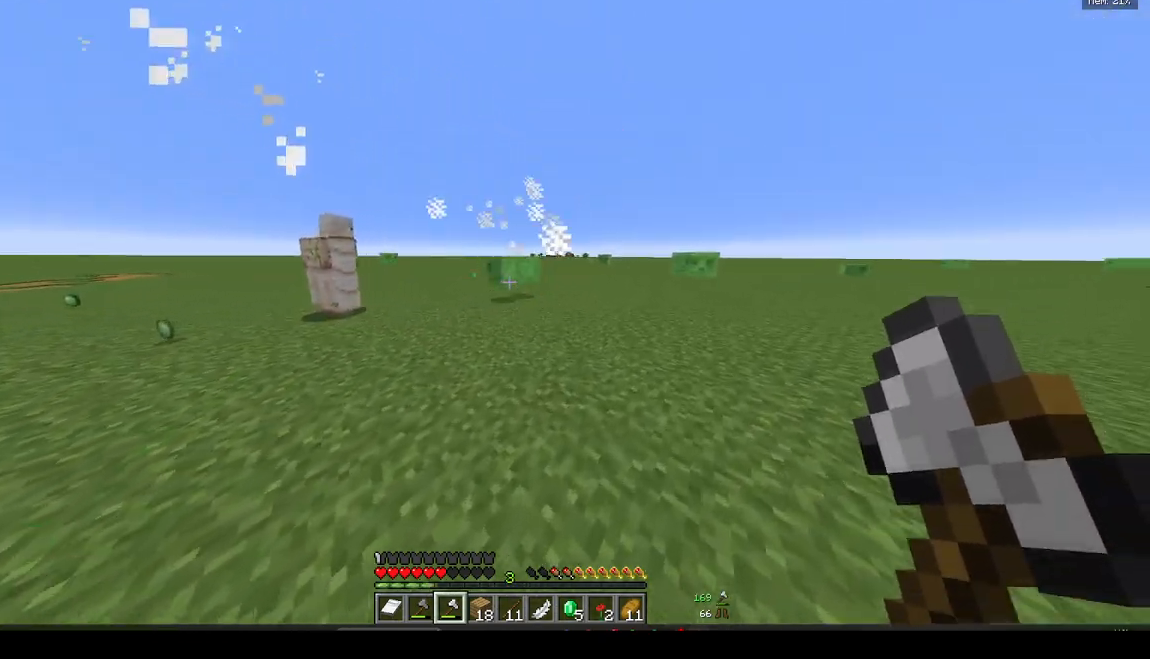
{"keys": ["w"], "mouse": [], "events": [[67, "w", "down"], [383, "d", "up"]]}
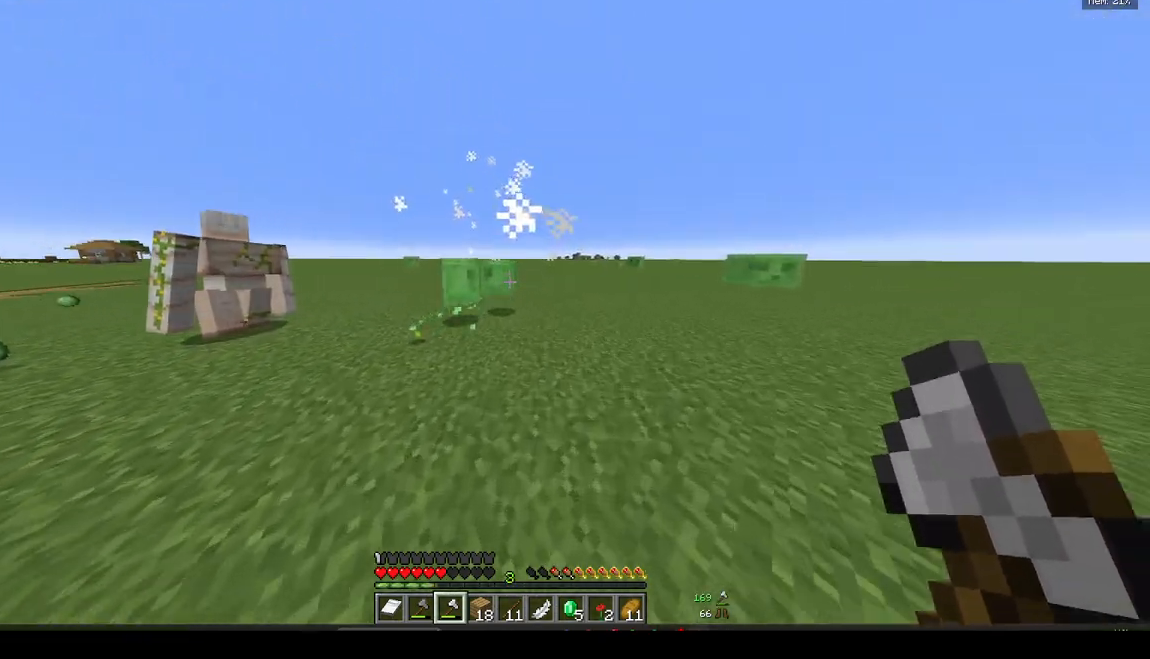
{"keys": [], "mouse": ["left"], "events": [[483, "w", "up"], [500, "mouse_left", "down"]]}
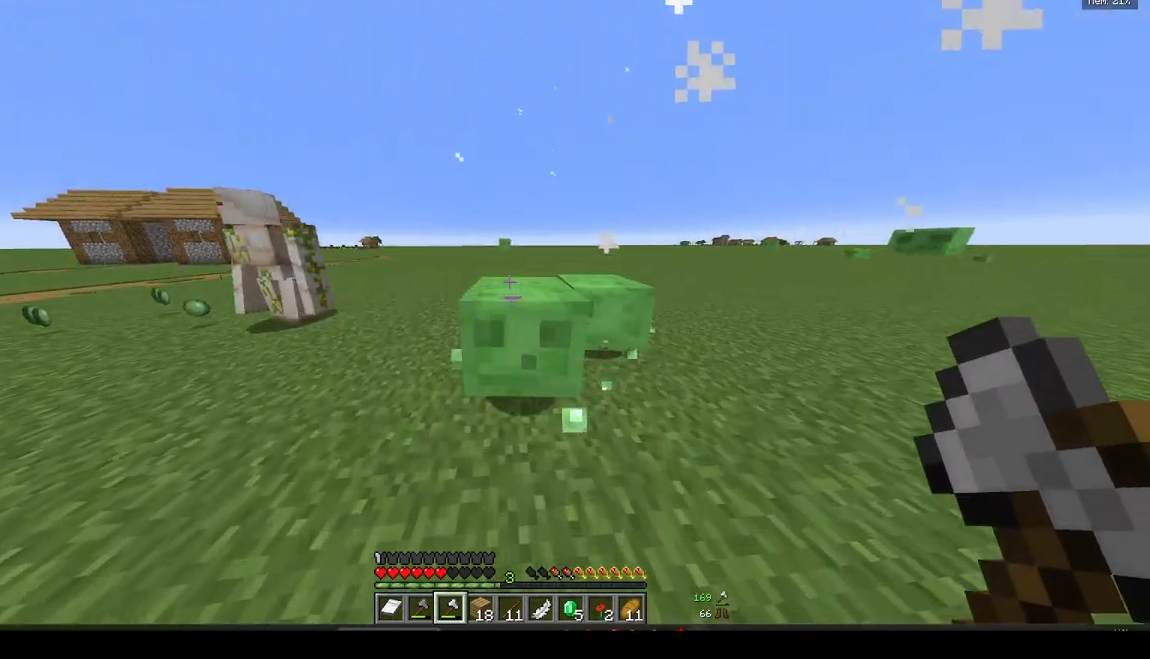
{"keys": ["w"], "mouse": [], "events": [[50, "s", "down"], [117, "mouse_left", "up"], [450, "s", "up"], [500, "w", "down"]]}
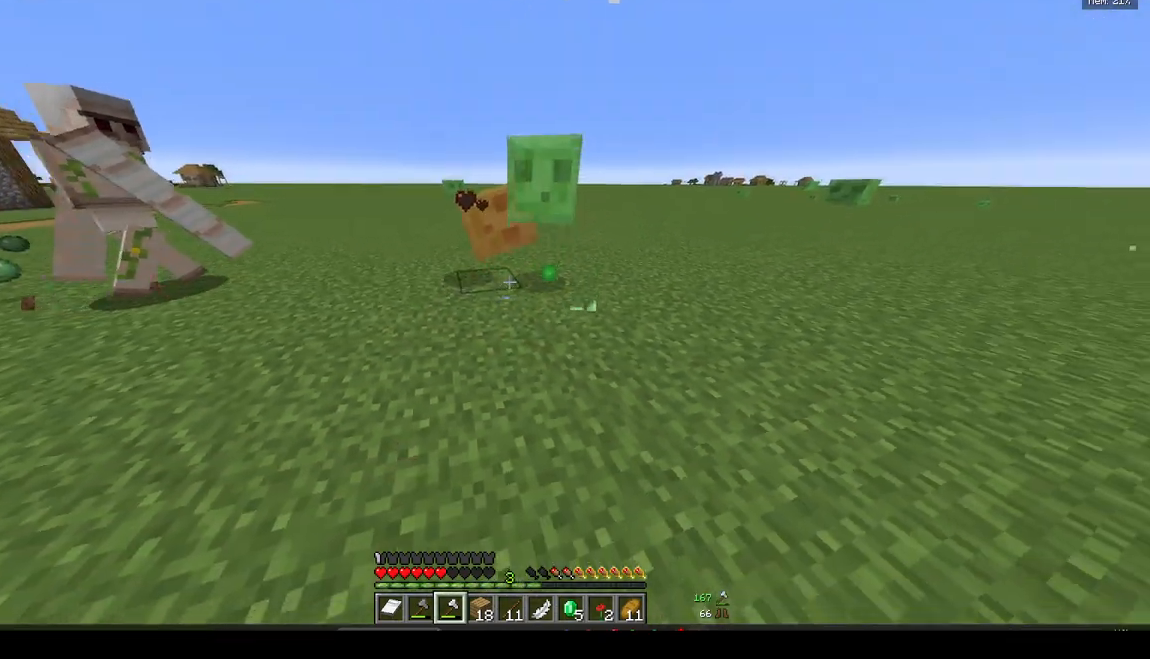
{"keys": ["s"], "mouse": [], "events": [[333, "mouse_left", "down"], [333, "w", "up"], [400, "s", "down"], [417, "mouse_left", "up"]]}
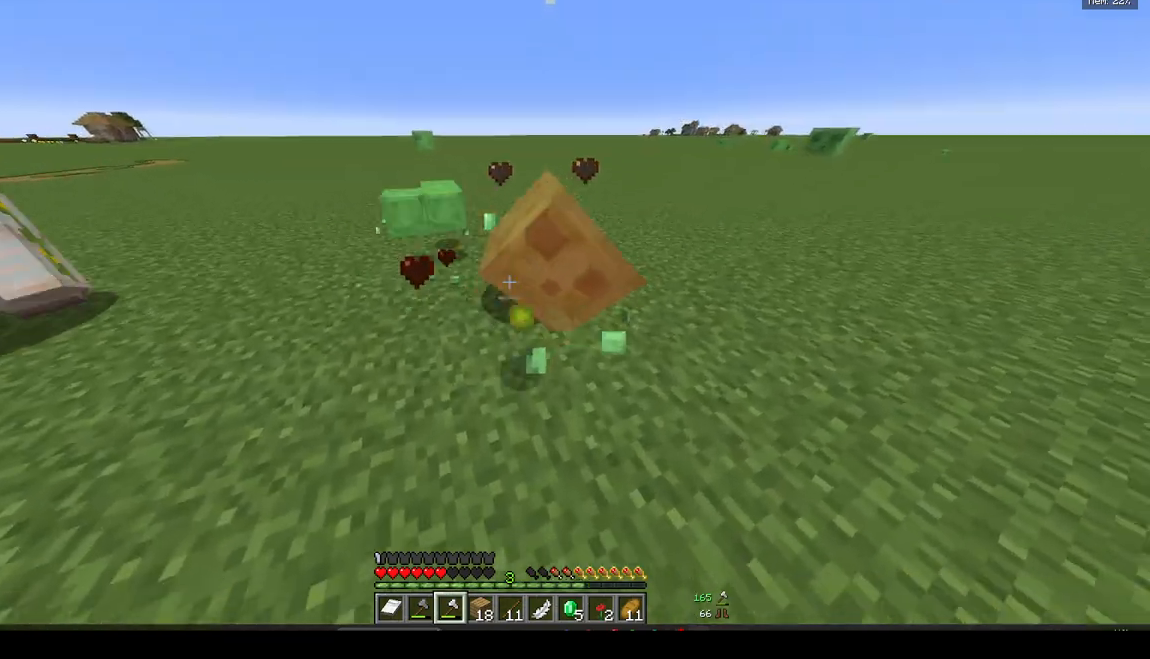
{"keys": ["w"], "mouse": [], "events": [[200, "s", "up"], [317, "w", "down"]]}
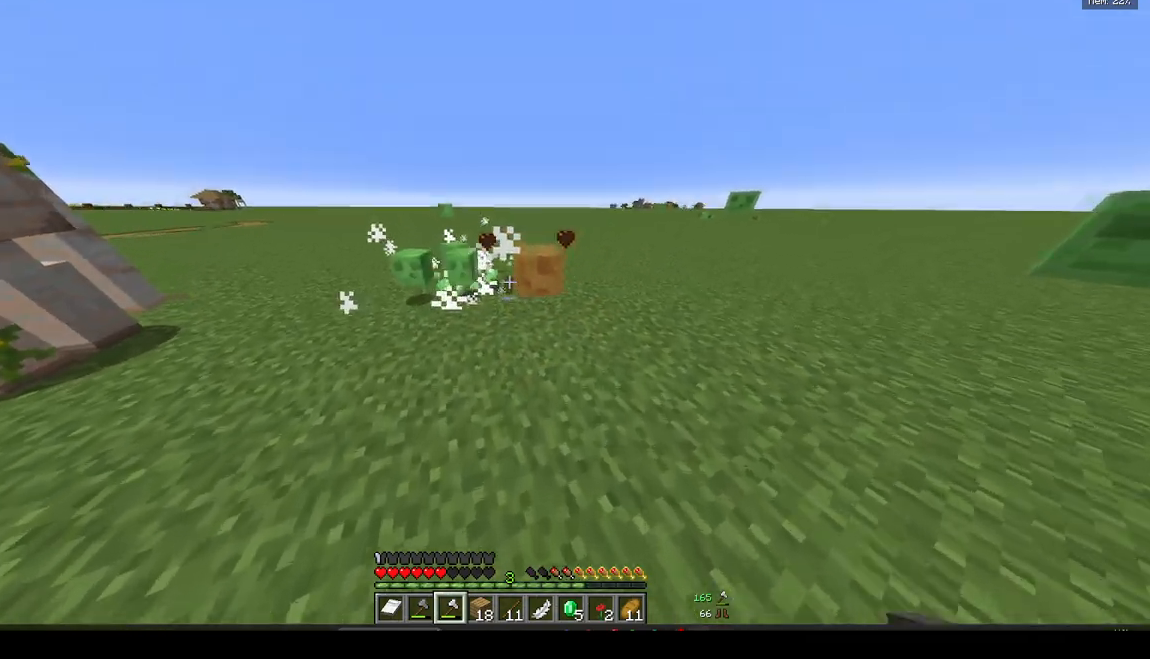
{"keys": ["s"], "mouse": [], "events": [[33, "a", "down"], [250, "w", "up"], [267, "a", "up"], [283, "mouse_left", "down"], [417, "mouse_left", "up"], [500, "s", "down"]]}
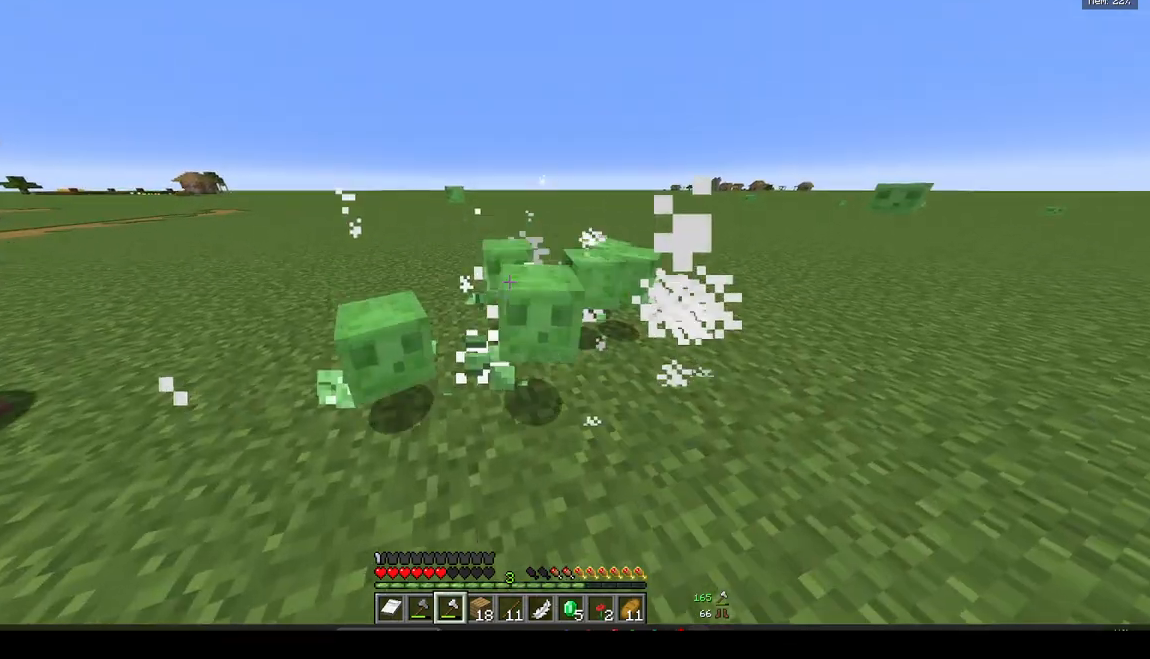
{"keys": [], "mouse": [], "events": [[233, "s", "up"]]}